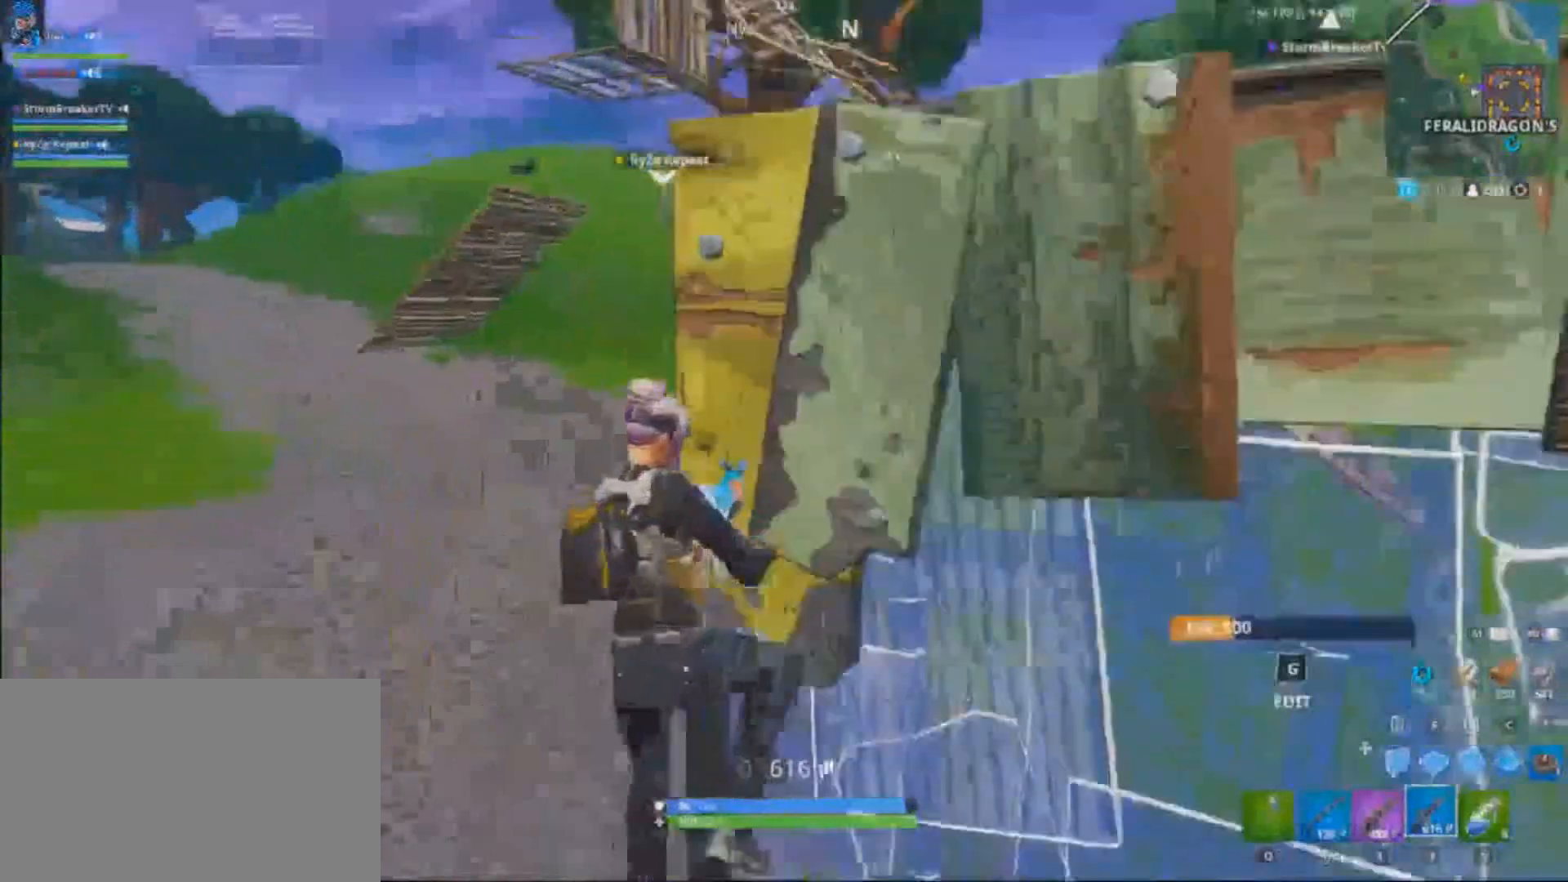
Gameplay with keyboard and mouse; each line is a JSON object with the keys and mouse buttons held at the frame after it. "events" lists presses ("down") and releases ("up") of "1", "2", "3", "4", "5", "a", "alt", "c", "caps_lock", "ctrl", "d", "e", "f", "g", "q", "s", "shift", "space", "t", "tab", "v", "w", "x", "z", "mouse_left", "mouse_wheel" and "mouse_right" between this image and that frame as [ms after this image, input, new state], when the widget could be followed in between. "mouse_left", "mouse_wheel", "mouse_right" = the "left", "wheel", "right" buttons of the "mouse" list. No other keys are recorded. "wheel" means that the mouse wheel is clicked or scrolled. Not read: mouse_move r.
{"keys": ["a", "shift", "w"], "mouse": [], "events": [[34, "w", "down"]]}
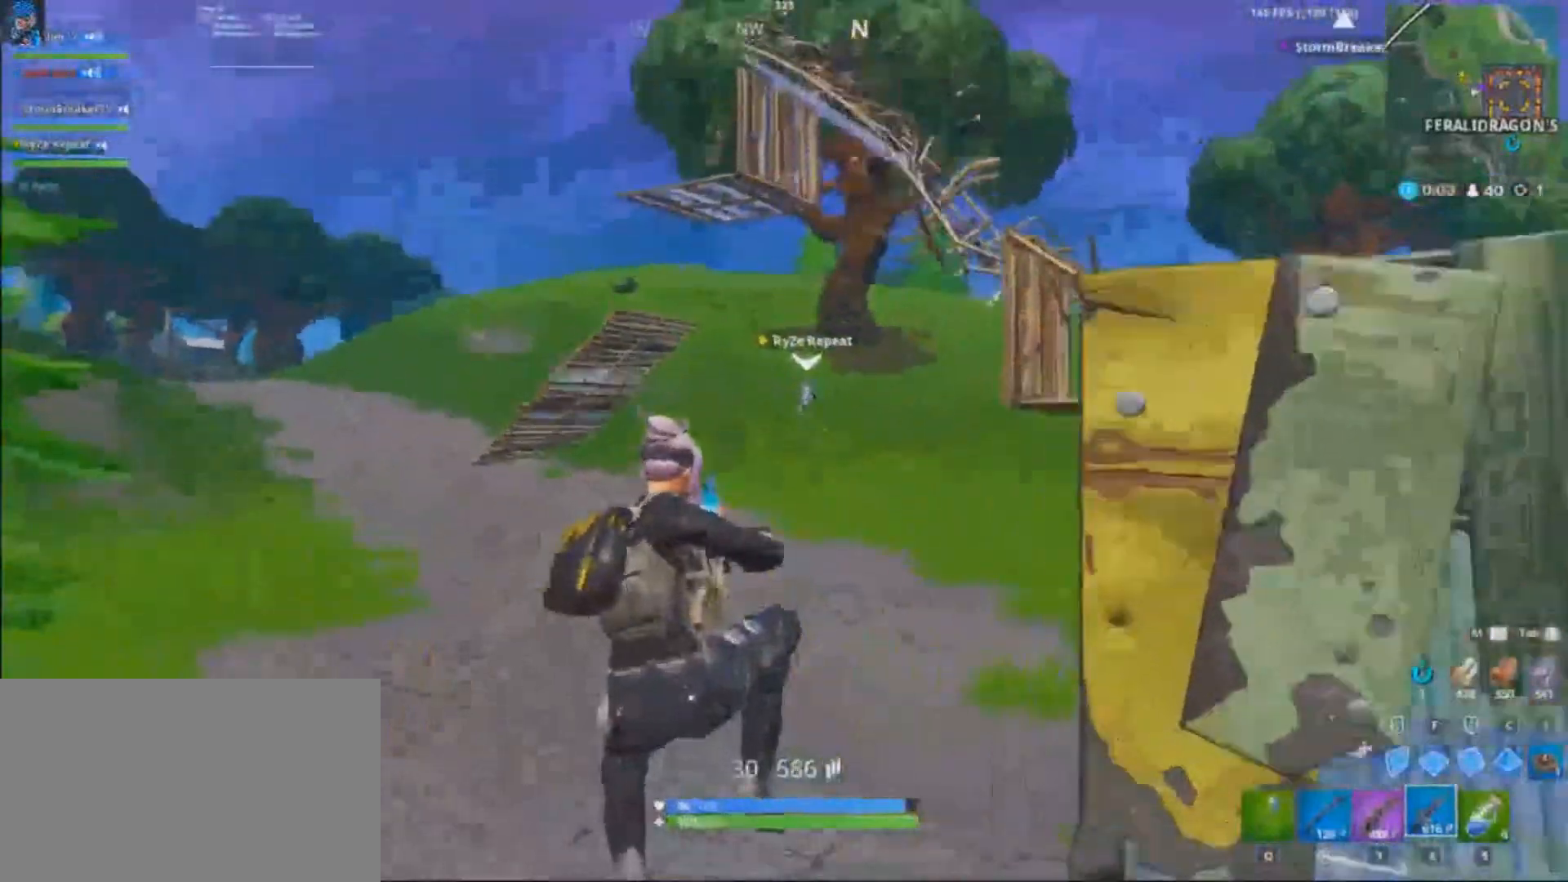
{"keys": ["d"], "mouse": ["left", "right"], "events": [[100, "shift", "up"], [167, "a", "up"], [200, "mouse_right", "down"], [200, "w", "up"], [333, "ctrl", "down"], [333, "mouse_left", "down"], [467, "ctrl", "up"], [467, "d", "down"]]}
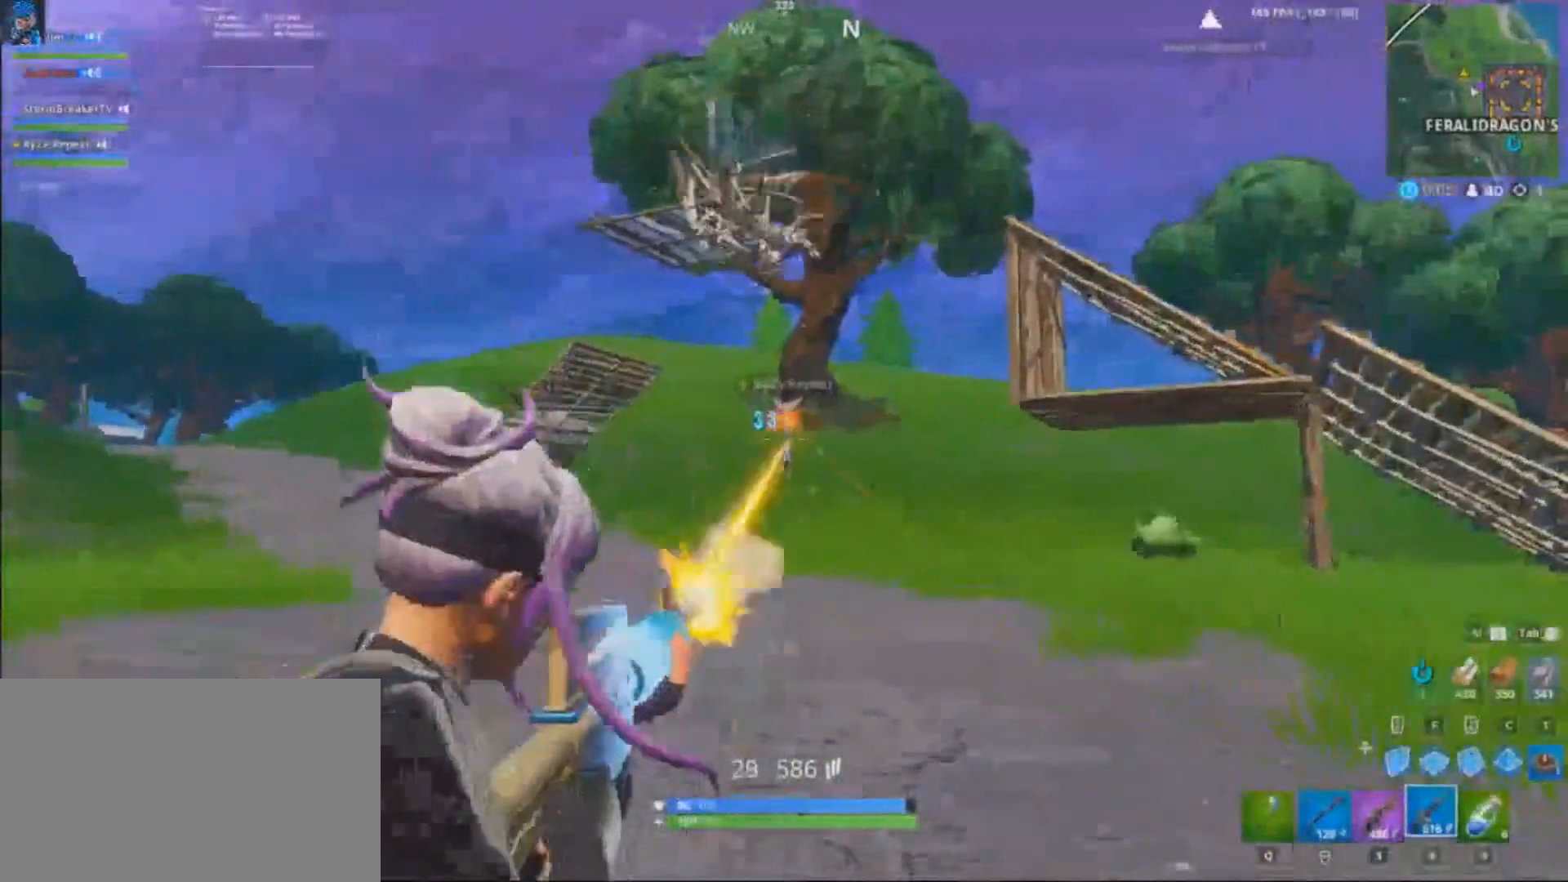
{"keys": [], "mouse": ["left", "right"], "events": [[34, "d", "up"], [67, "a", "down"], [200, "a", "up"]]}
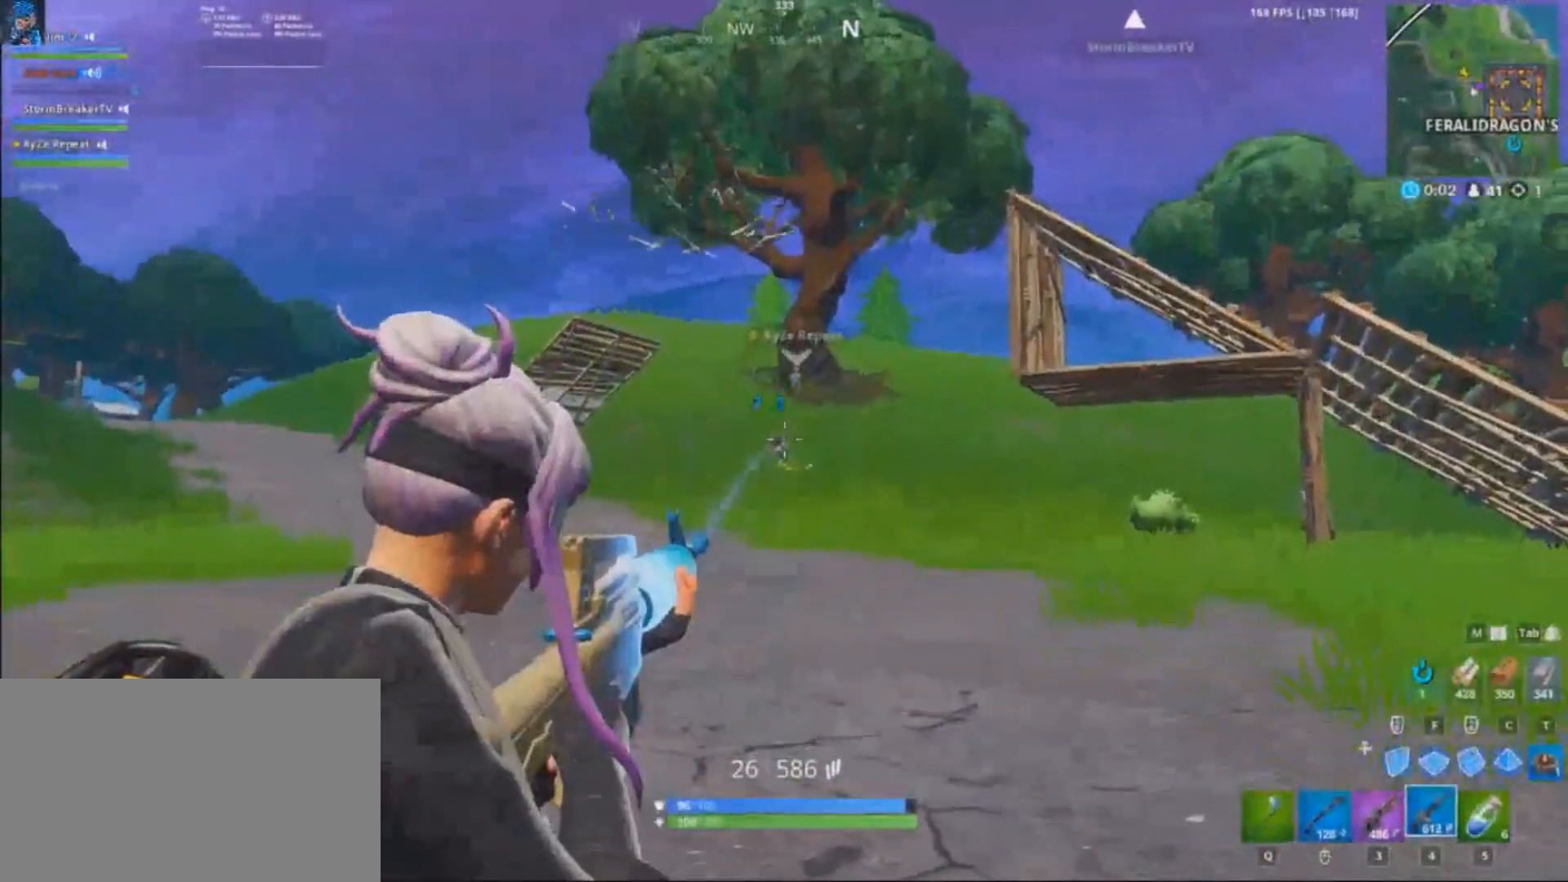
{"keys": ["a"], "mouse": ["left", "right"], "events": [[233, "d", "down"], [367, "d", "up"], [500, "a", "down"]]}
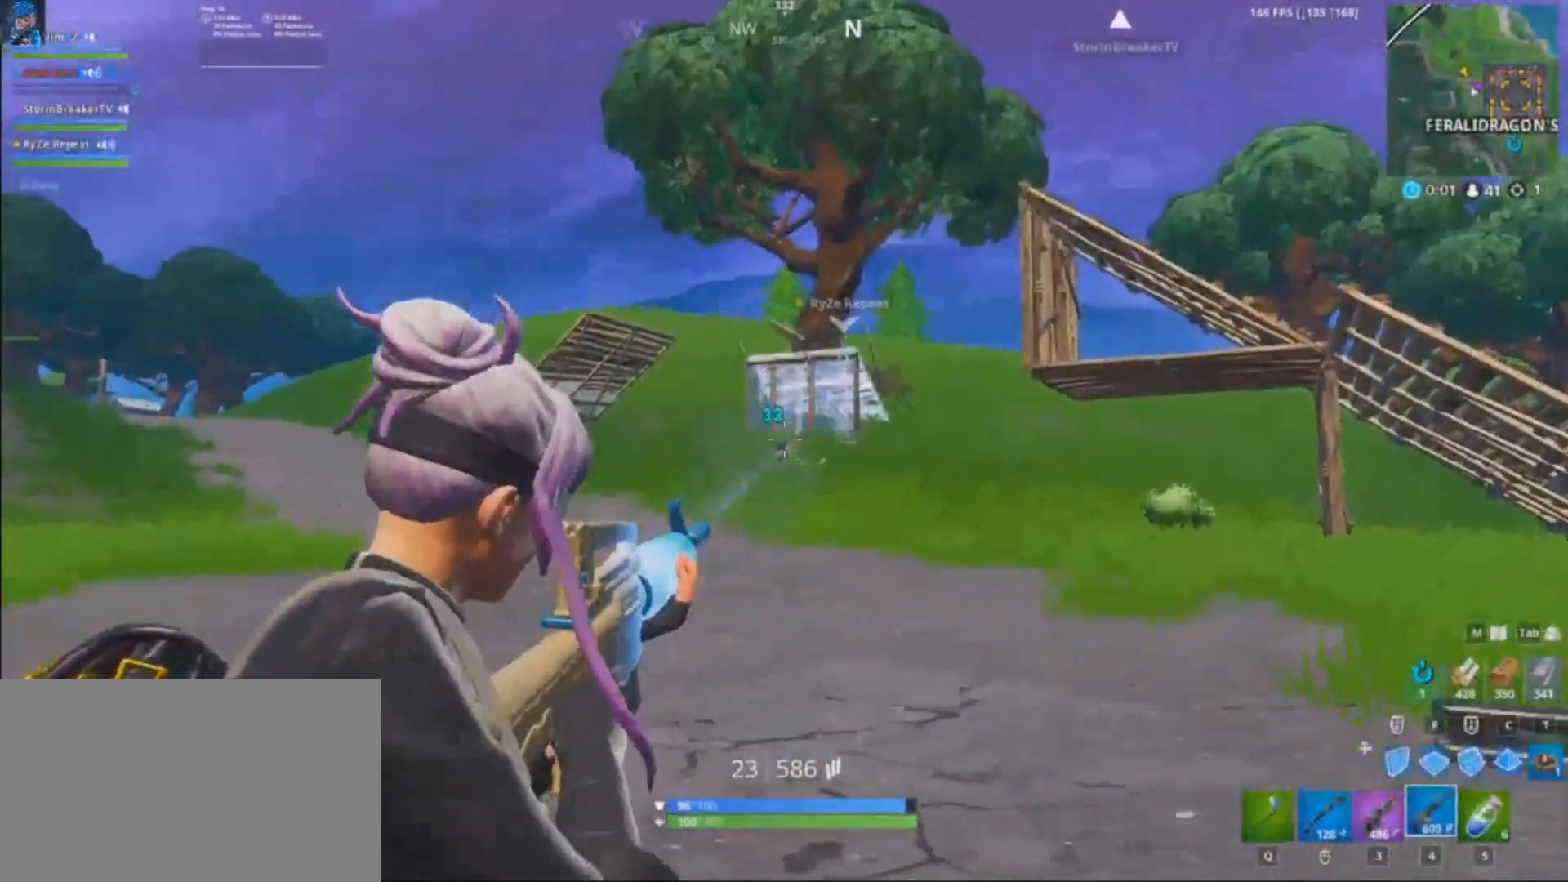
{"keys": ["d"], "mouse": ["left", "right"], "events": [[100, "a", "up"], [167, "d", "down"], [200, "d", "up"], [300, "a", "down"], [401, "a", "up"], [401, "d", "down"]]}
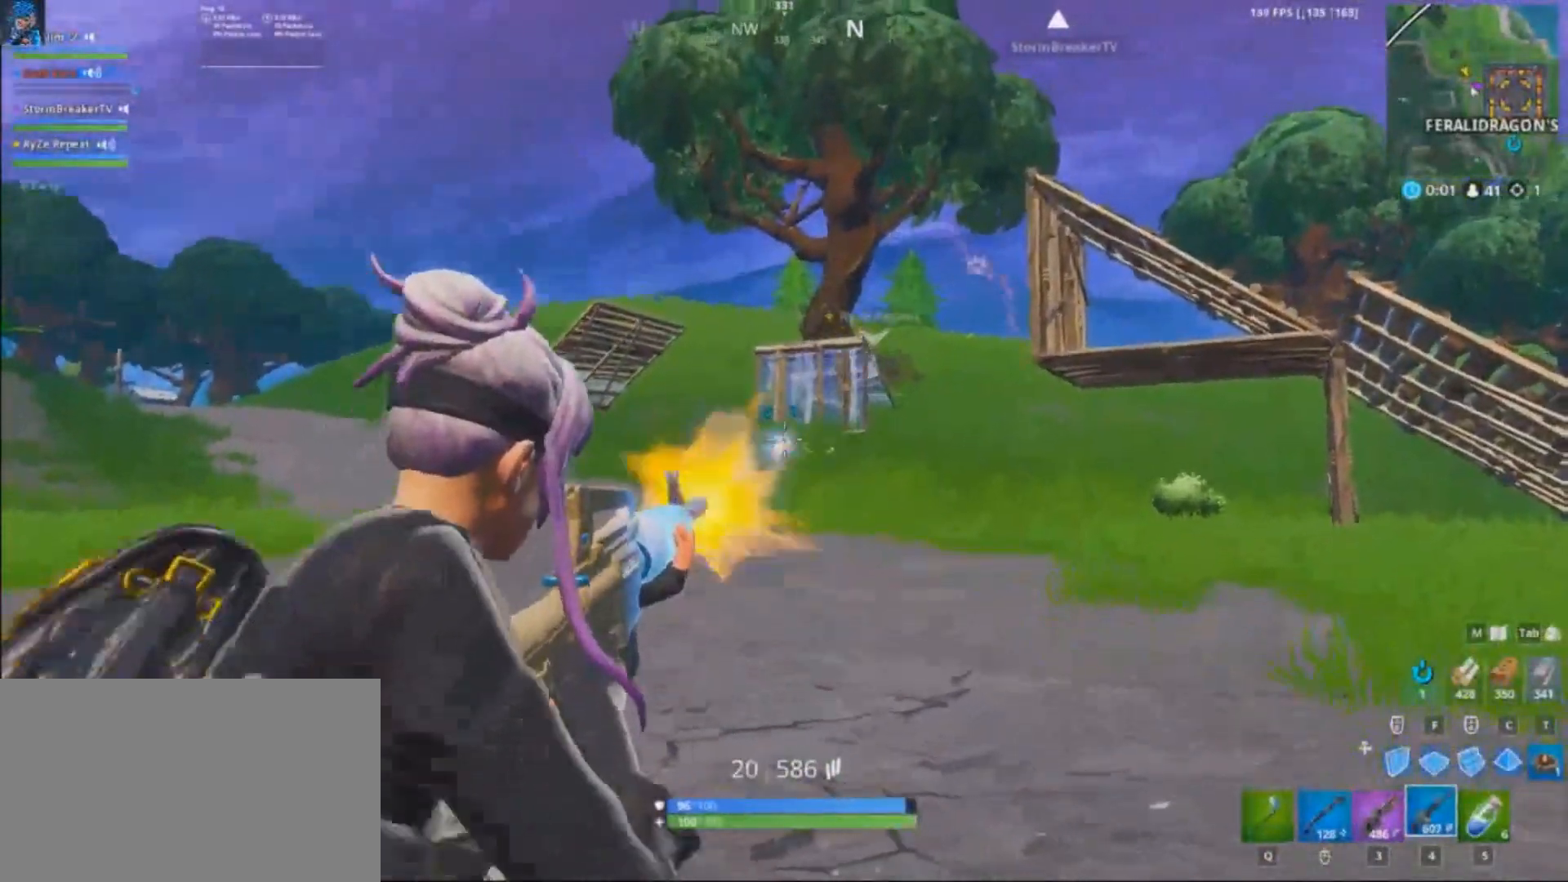
{"keys": ["d"], "mouse": ["left", "right"], "events": [[33, "d", "up"], [66, "a", "down"], [133, "a", "up"], [167, "d", "down"], [267, "d", "up"], [367, "d", "down"]]}
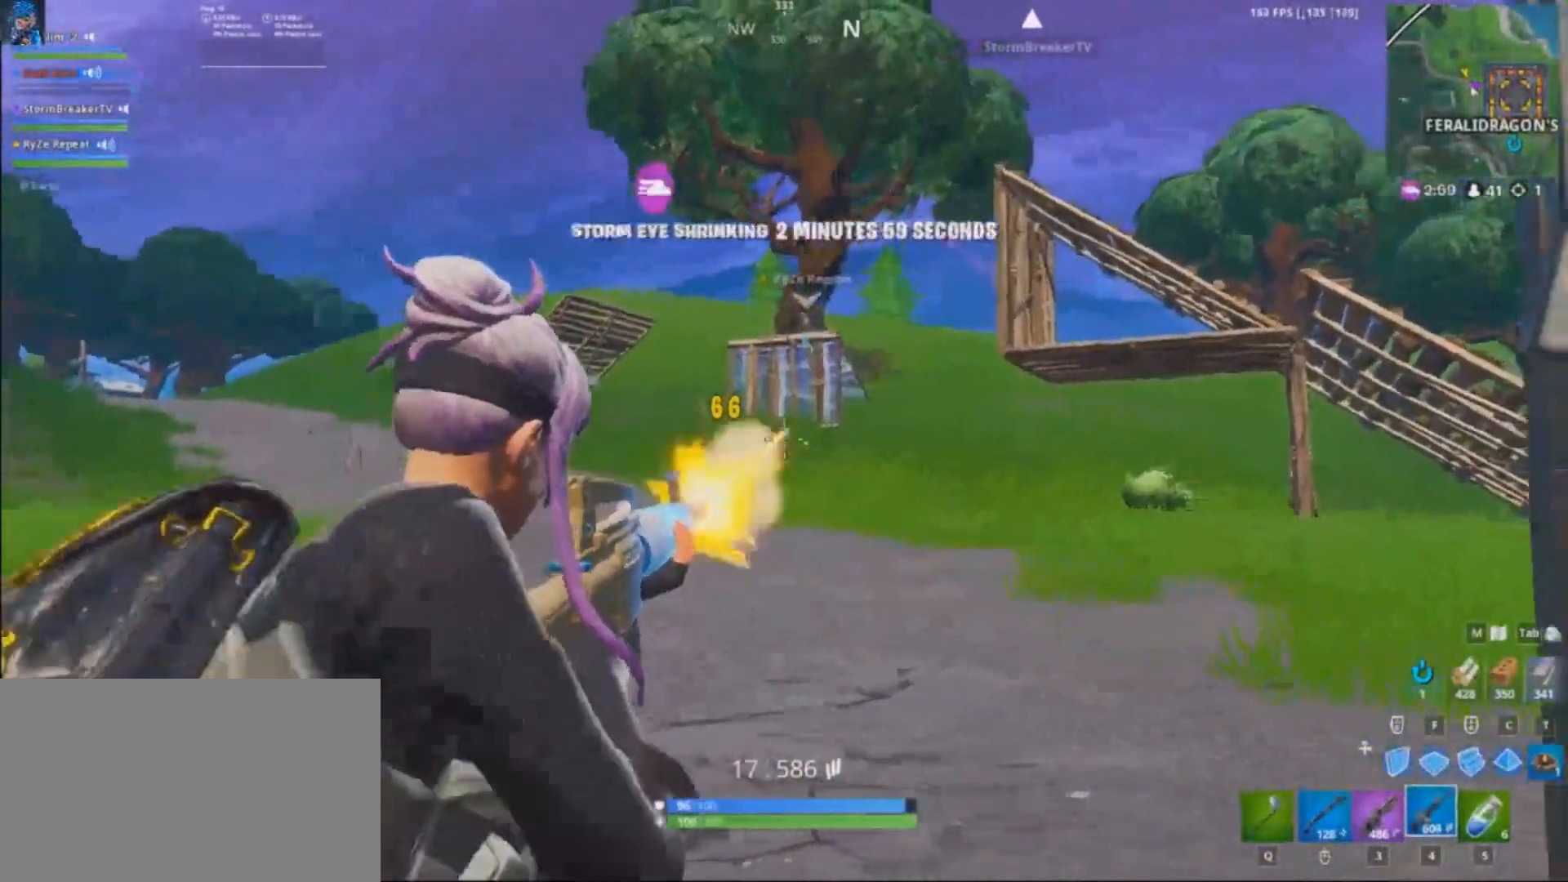
{"keys": ["shift", "space", "w"], "mouse": ["left", "right"], "events": [[134, "d", "up"], [200, "a", "down"], [234, "a", "up"], [234, "d", "down"], [334, "d", "up"], [367, "a", "down"], [367, "w", "down"], [434, "a", "up"], [467, "shift", "down"], [467, "w", "up"], [501, "space", "down"], [501, "w", "down"]]}
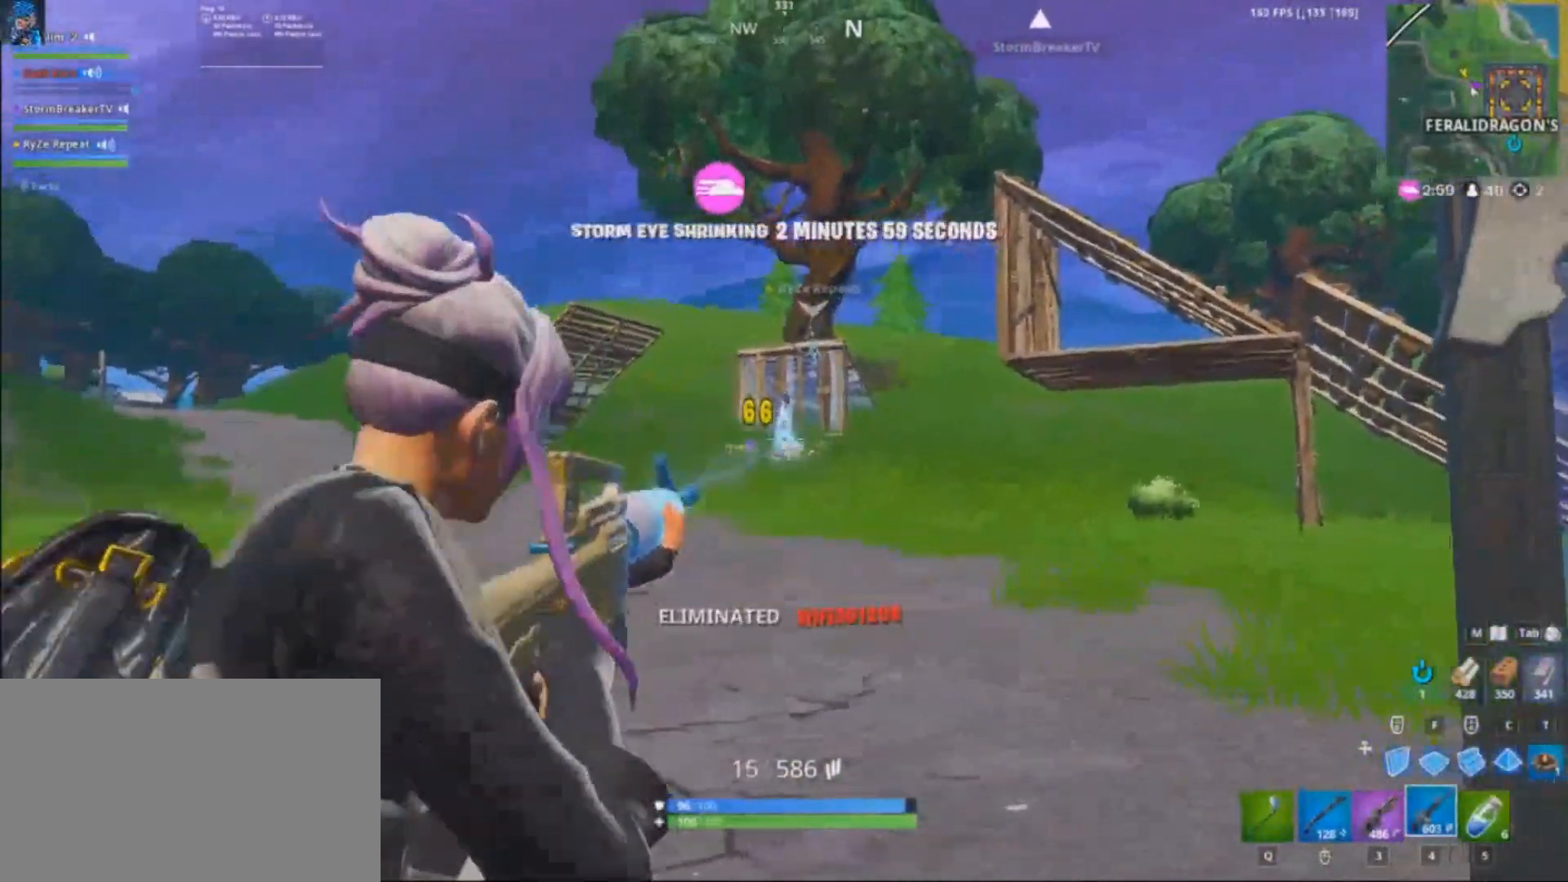
{"keys": ["shift", "w"], "mouse": [], "events": [[66, "mouse_left", "up"], [66, "mouse_right", "up"], [100, "space", "up"], [333, "q", "down"], [467, "q", "up"]]}
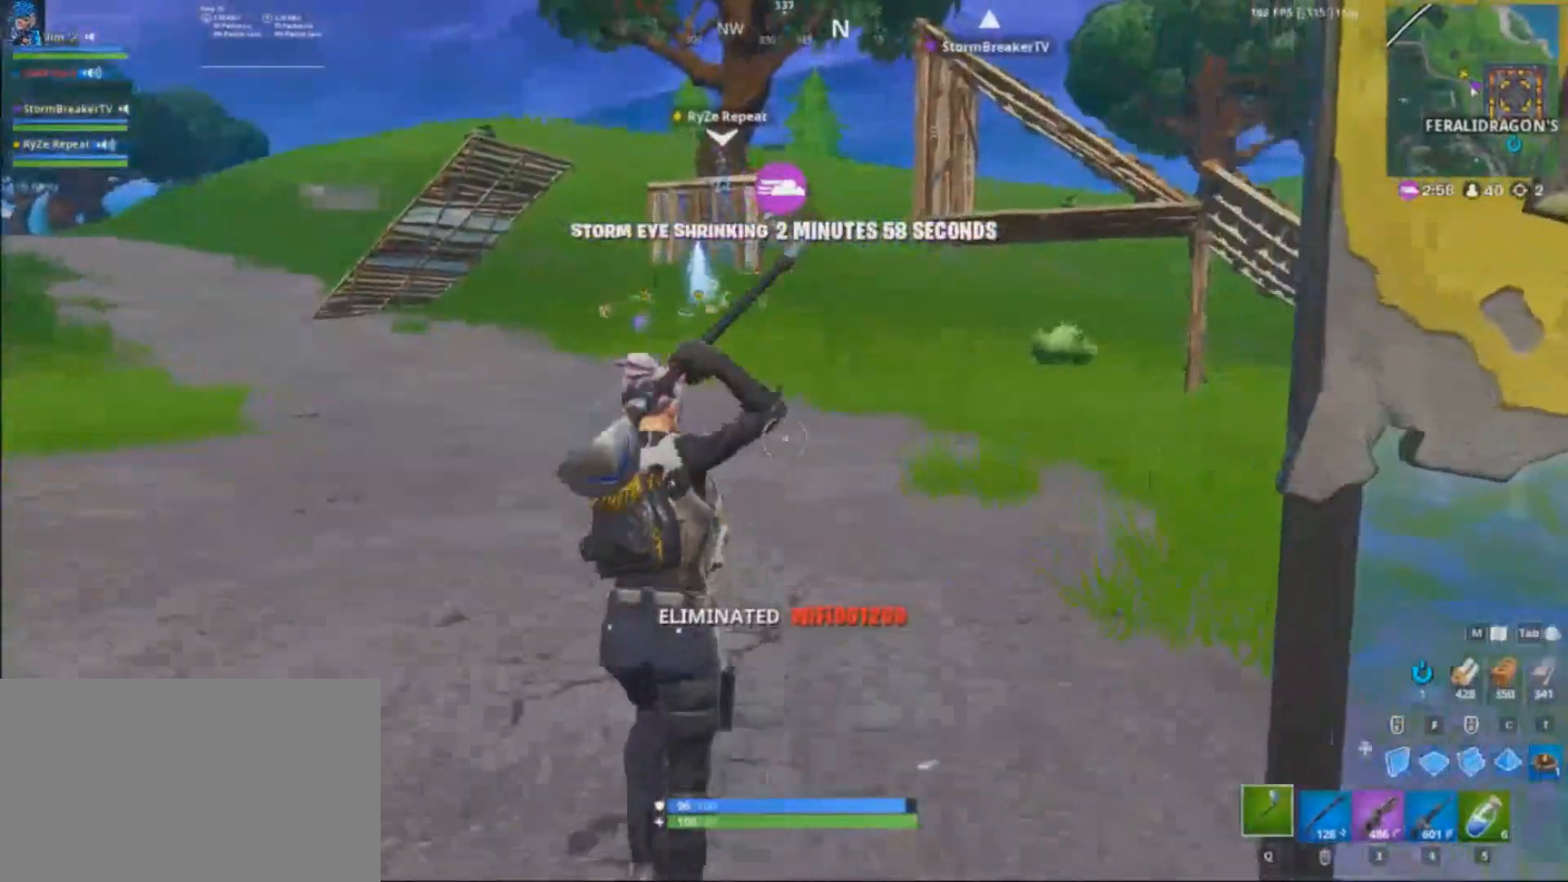
{"keys": ["shift", "space", "w"], "mouse": [], "events": [[200, "a", "down"], [434, "a", "up"], [434, "space", "down"]]}
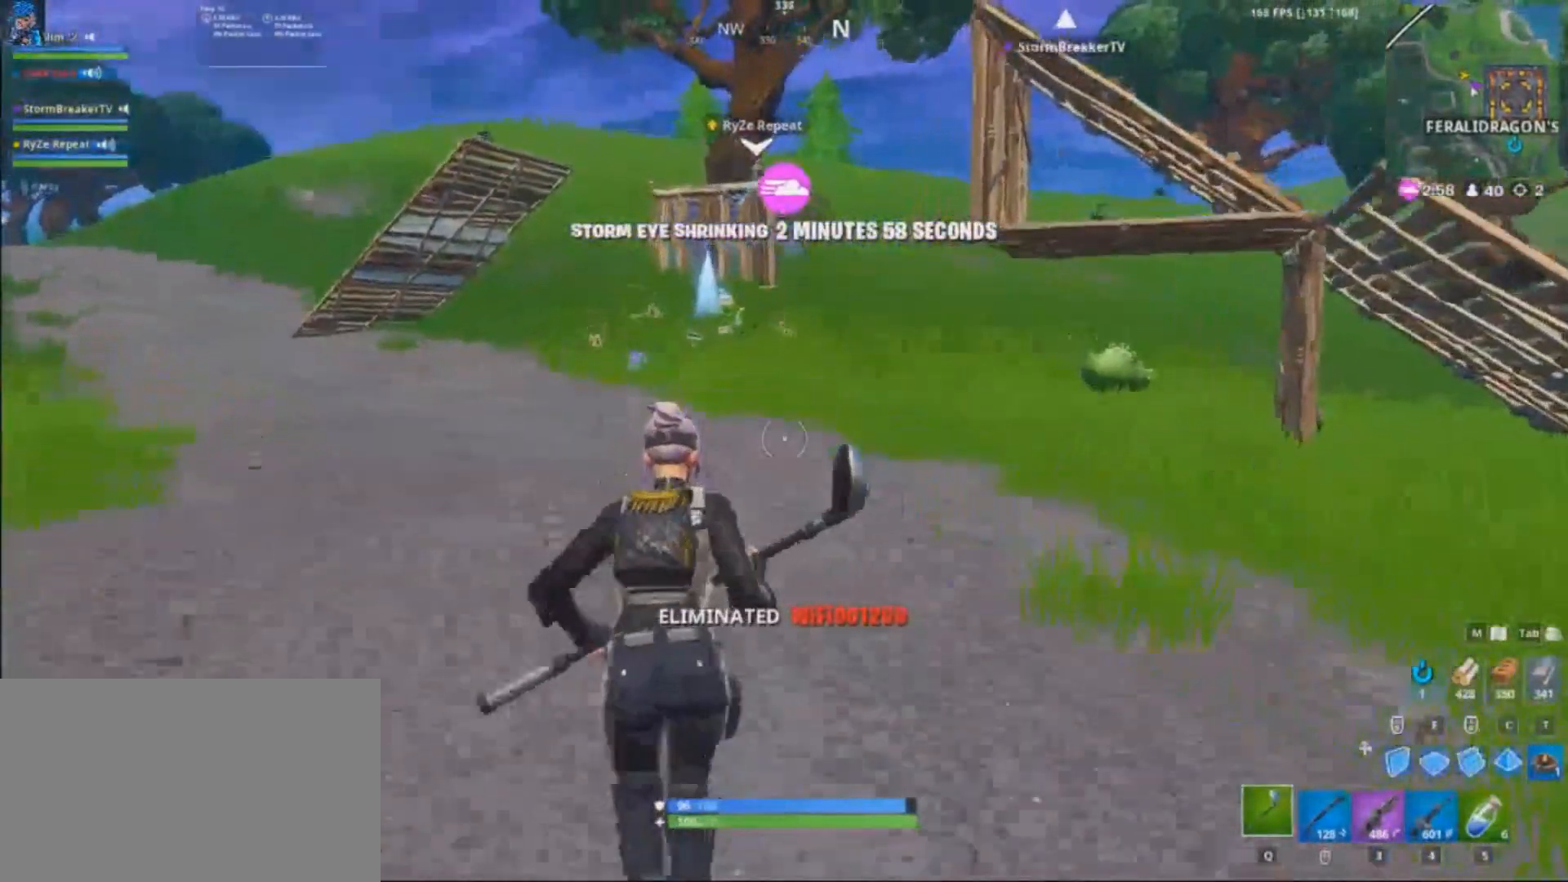
{"keys": ["shift", "w"], "mouse": [], "events": [[100, "3", "down"], [100, "mouse_left", "down"], [100, "space", "up"], [200, "3", "up"], [200, "q", "down"], [267, "3", "down"], [267, "mouse_left", "up"], [267, "q", "up"], [367, "q", "down"], [400, "3", "up"], [500, "q", "up"]]}
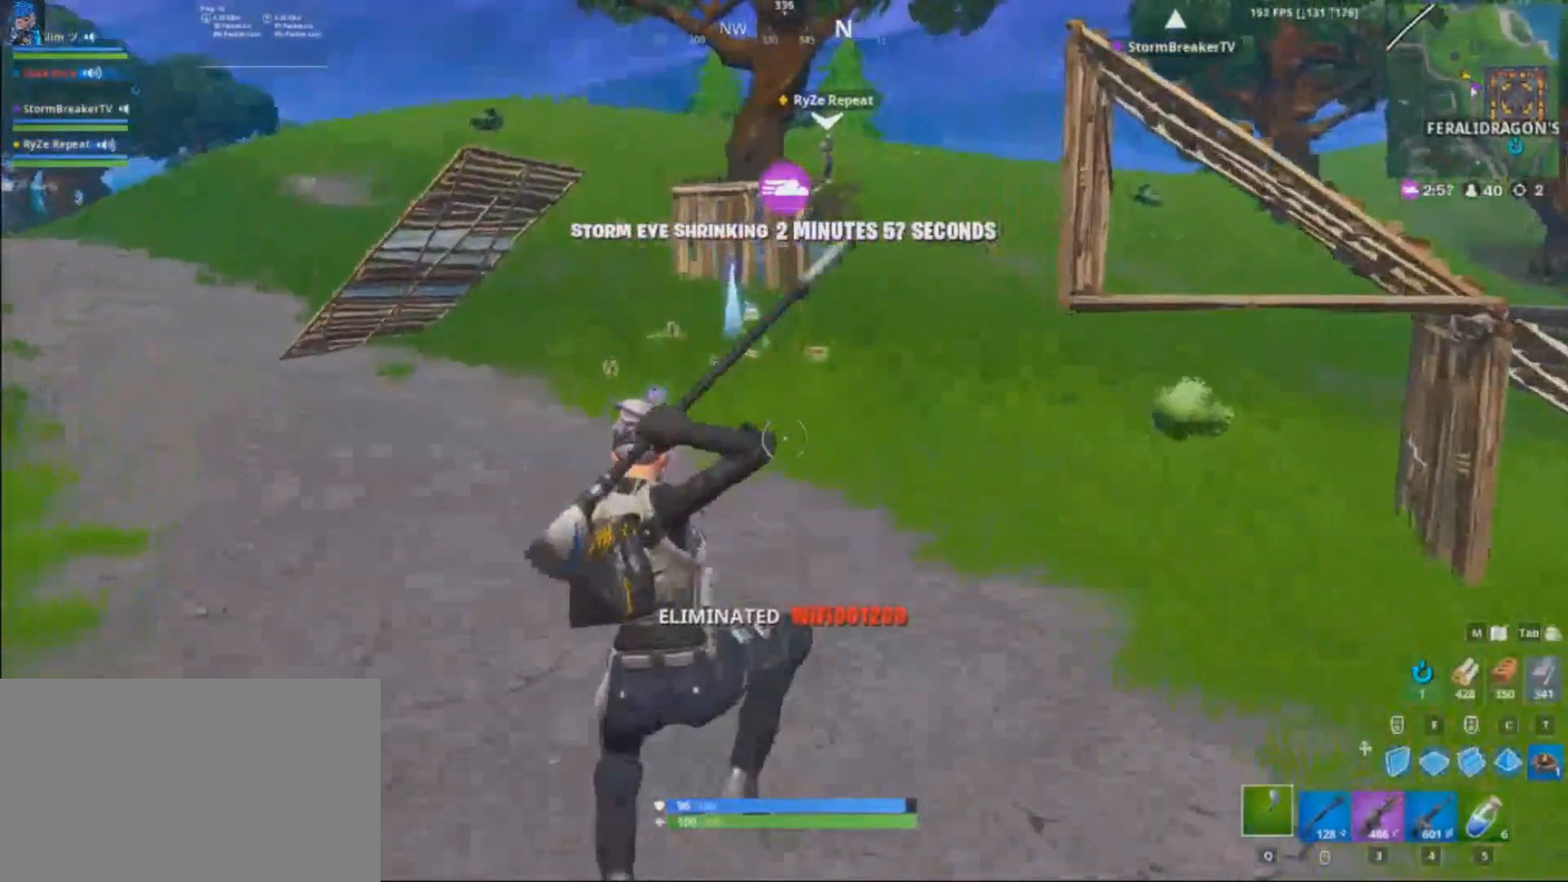
{"keys": ["d", "shift", "w"], "mouse": [], "events": [[234, "d", "down"]]}
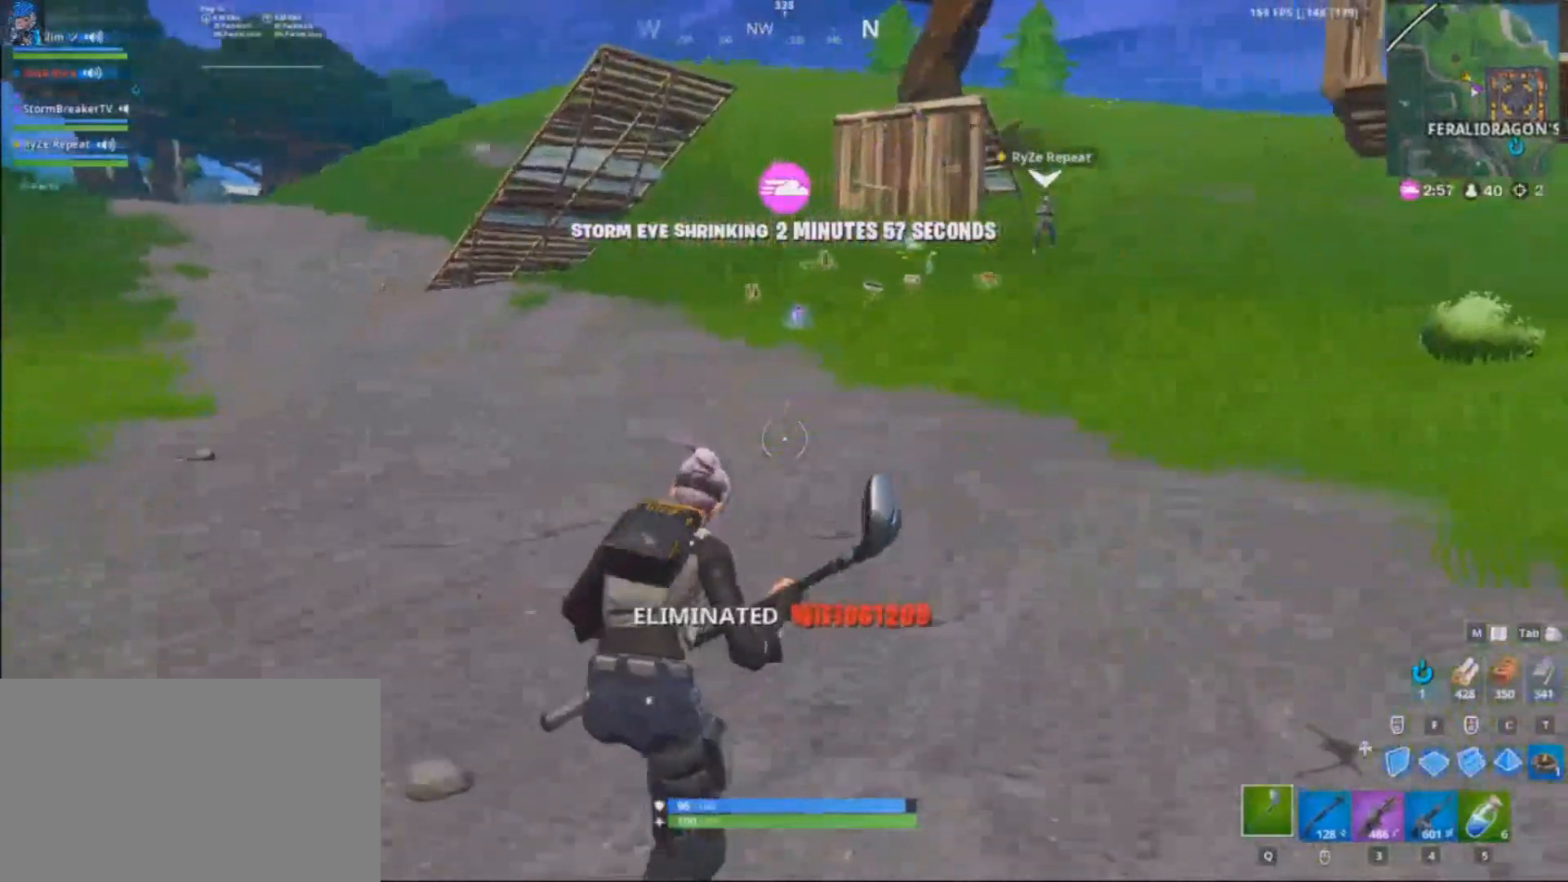
{"keys": ["d", "shift", "w"], "mouse": [], "events": []}
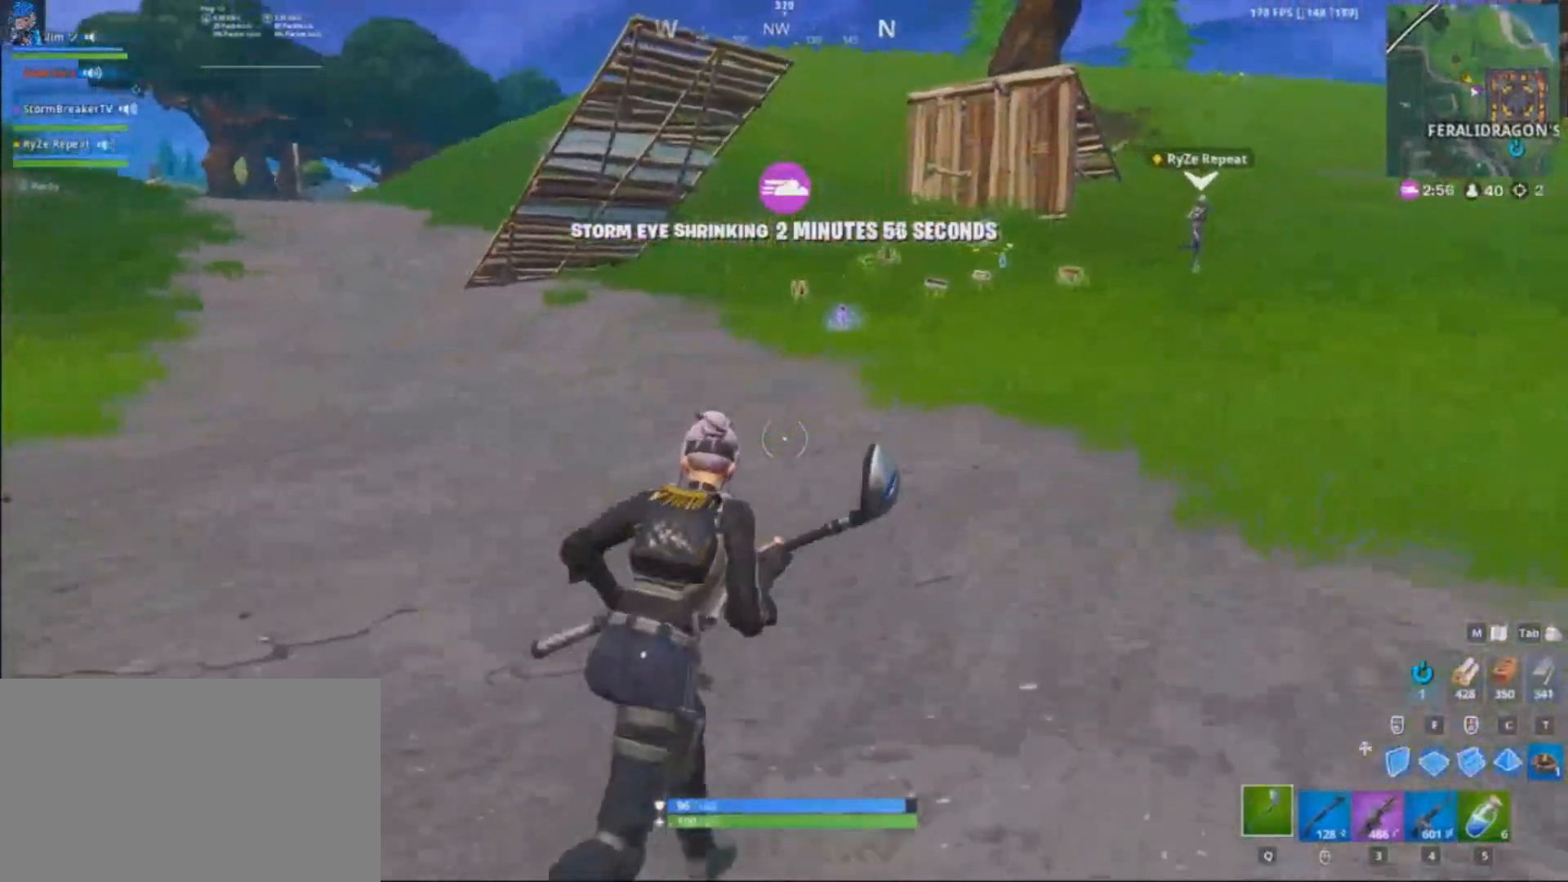
{"keys": ["shift", "space", "w"], "mouse": [], "events": [[467, "d", "up"], [501, "space", "down"]]}